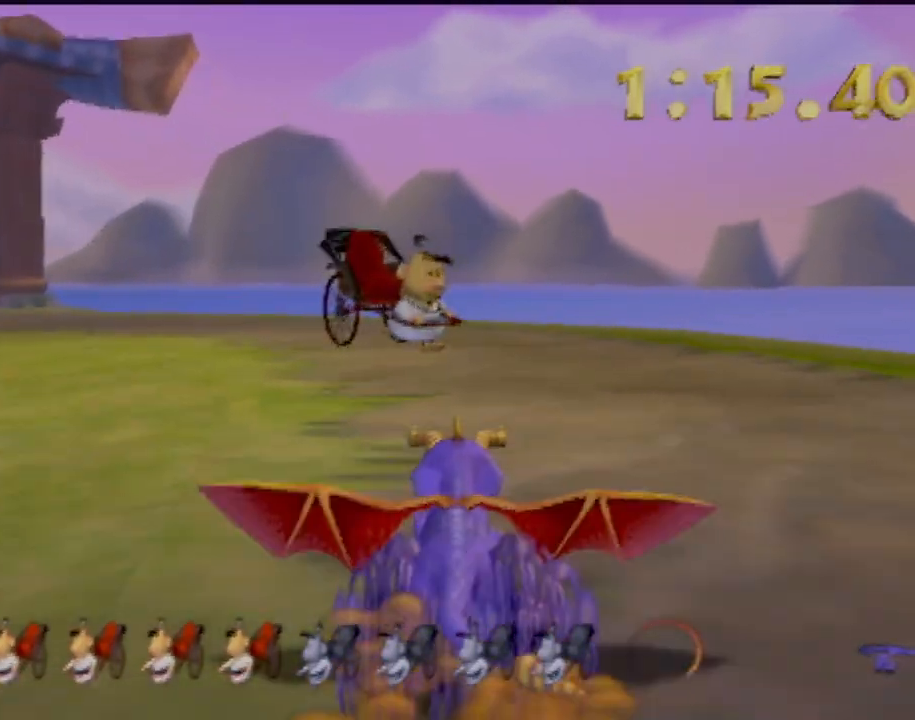
Gameplay with a controller (PlayStation layout); each line is a JSON object with the inputs held at the frame after it. "events" lists button and stick changes between this image and that frame as [ms after this image, input, new state], when the widget could be followed in between. Not read: L3 R3 right_stick.
{"buttons": ["SQUARE"], "left_stick": "left", "events": [[183, "left_stick", "left"]]}
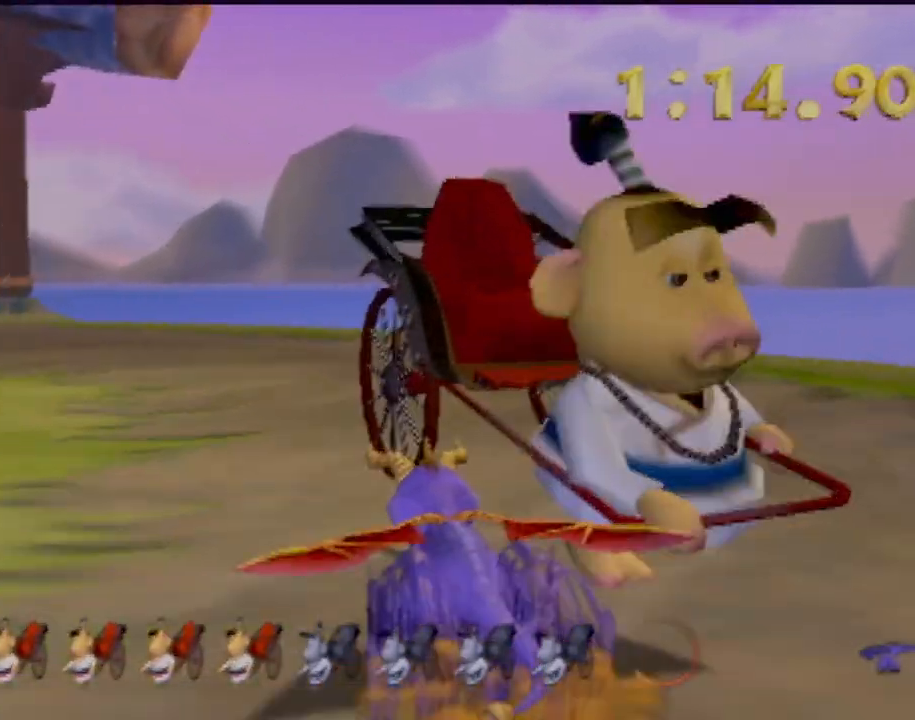
{"buttons": ["SQUARE"], "left_stick": "center", "events": [[167, "left_stick", "center"]]}
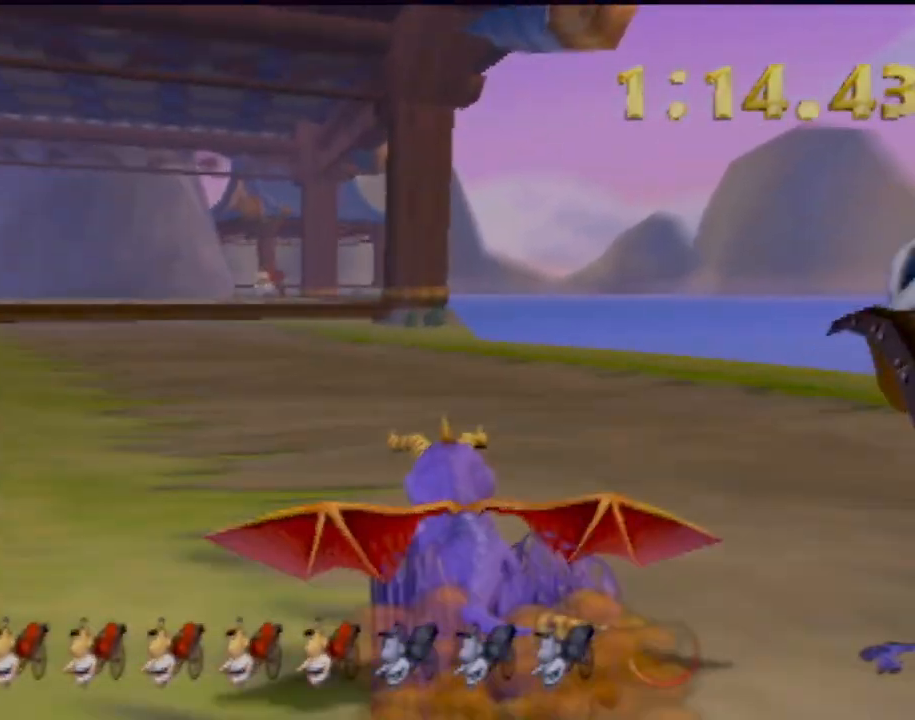
{"buttons": ["SQUARE"], "left_stick": "center", "events": [[100, "left_stick", "left"], [317, "left_stick", "center"]]}
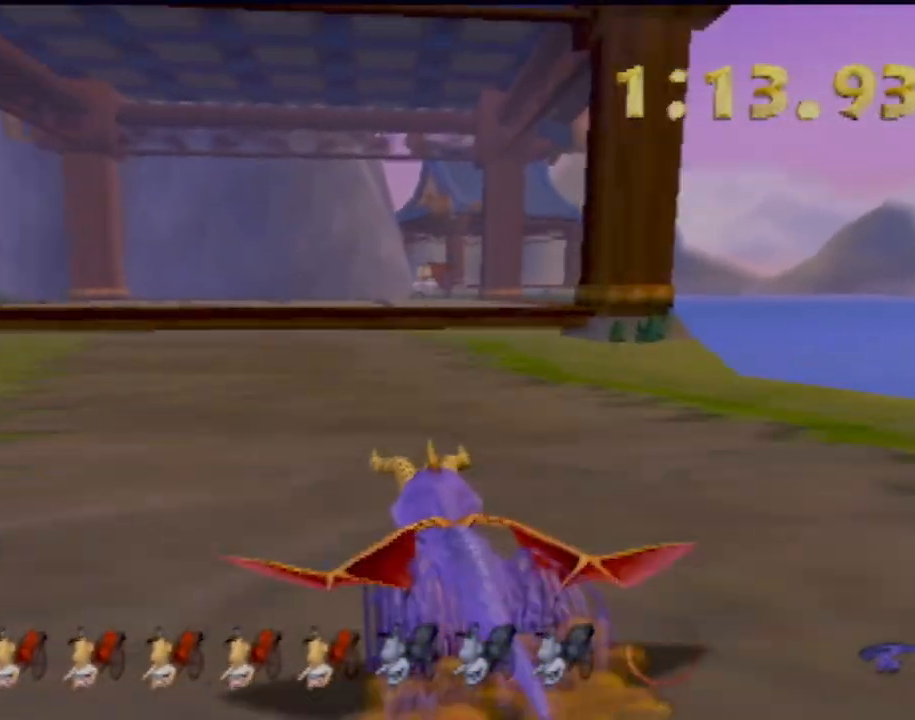
{"buttons": ["CROSS", "SQUARE"], "left_stick": "down-right", "events": [[401, "CROSS", "down"], [501, "left_stick", "down-right"]]}
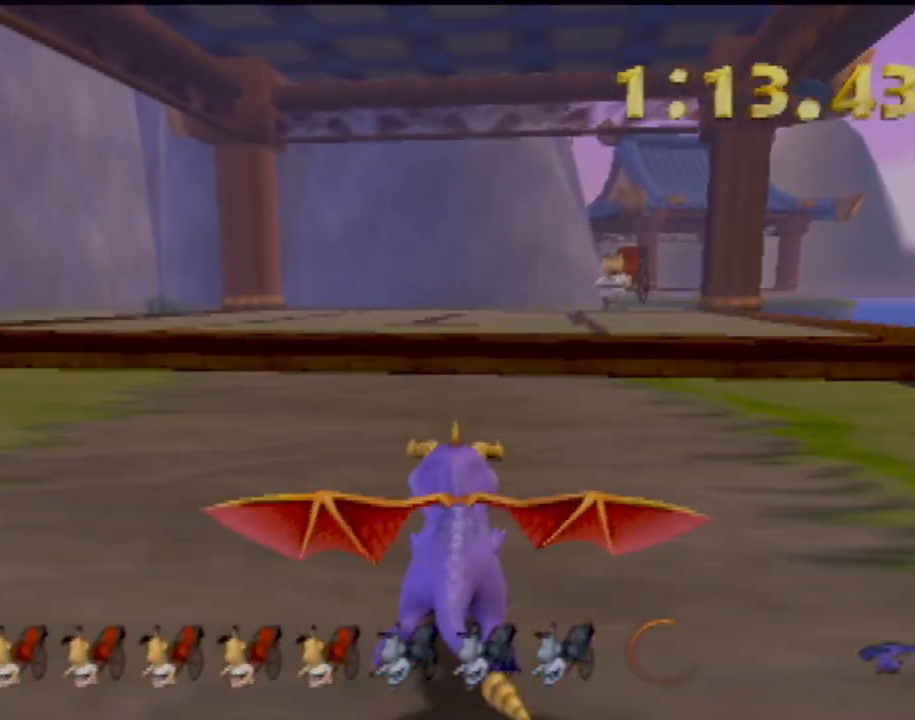
{"buttons": ["SQUARE"], "left_stick": "center", "events": [[50, "left_stick", "center"], [250, "CROSS", "up"]]}
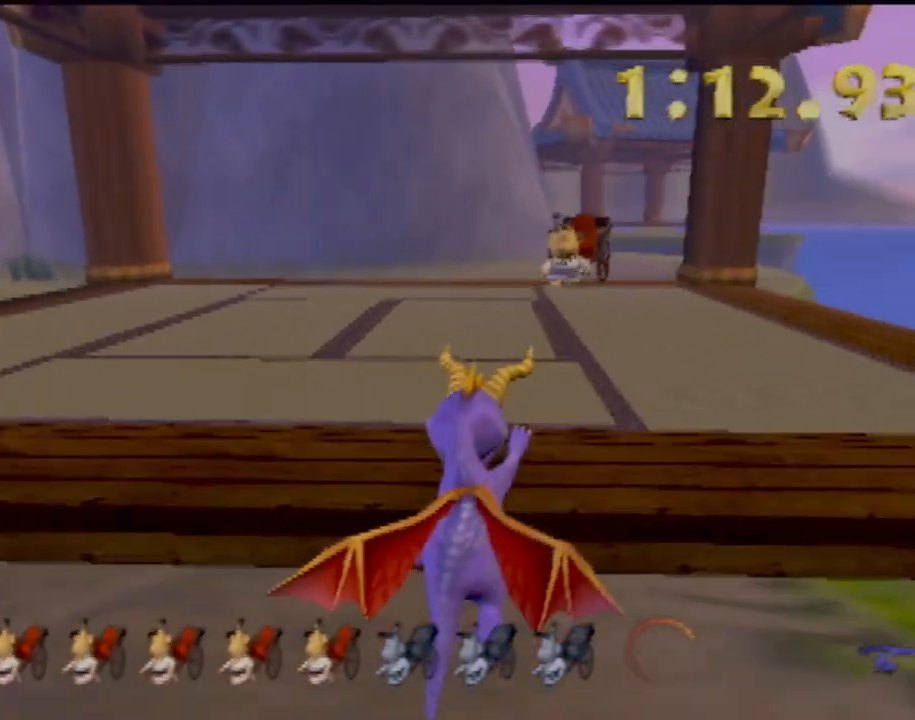
{"buttons": ["SQUARE"], "left_stick": "center", "events": []}
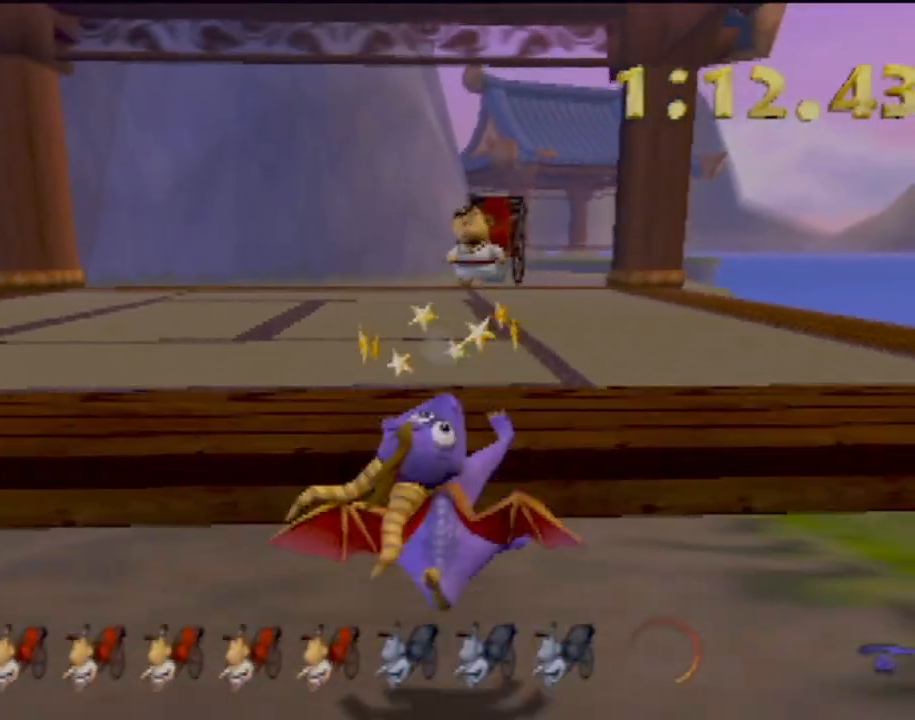
{"buttons": ["CROSS", "SQUARE"], "left_stick": "center", "events": [[200, "CROSS", "down"]]}
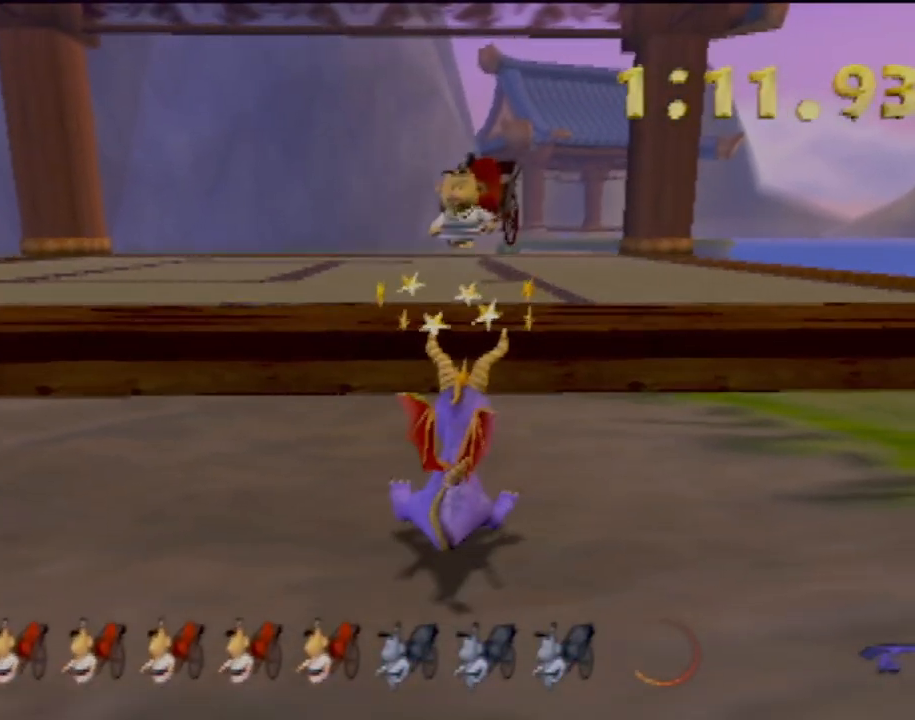
{"buttons": ["SQUARE"], "left_stick": "left", "events": [[383, "left_stick", "left"], [484, "CROSS", "up"]]}
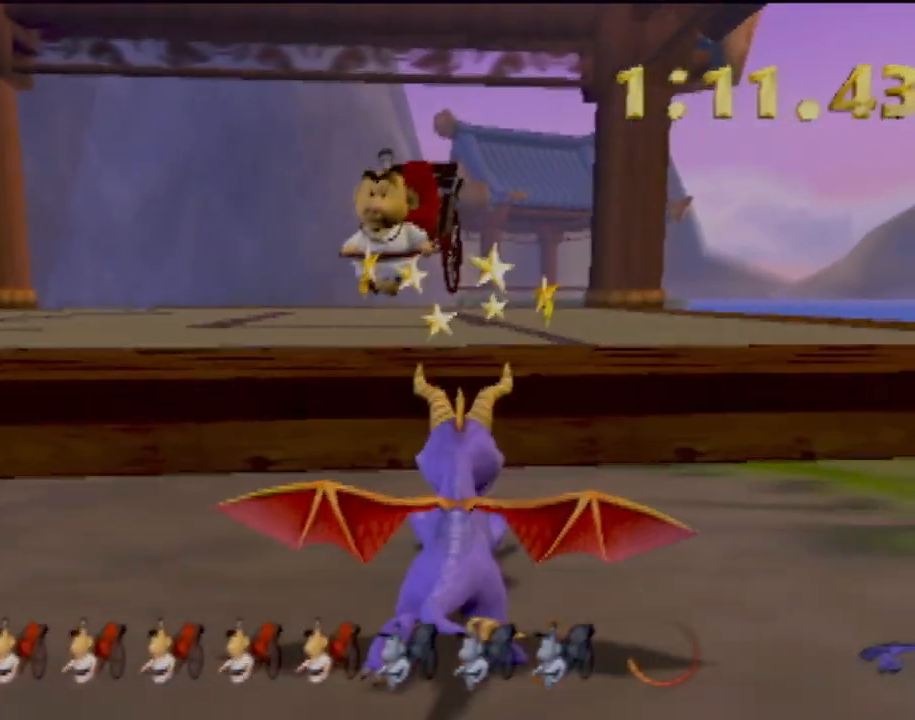
{"buttons": [], "left_stick": "center", "events": [[67, "left_stick", "center"], [301, "SQUARE", "up"]]}
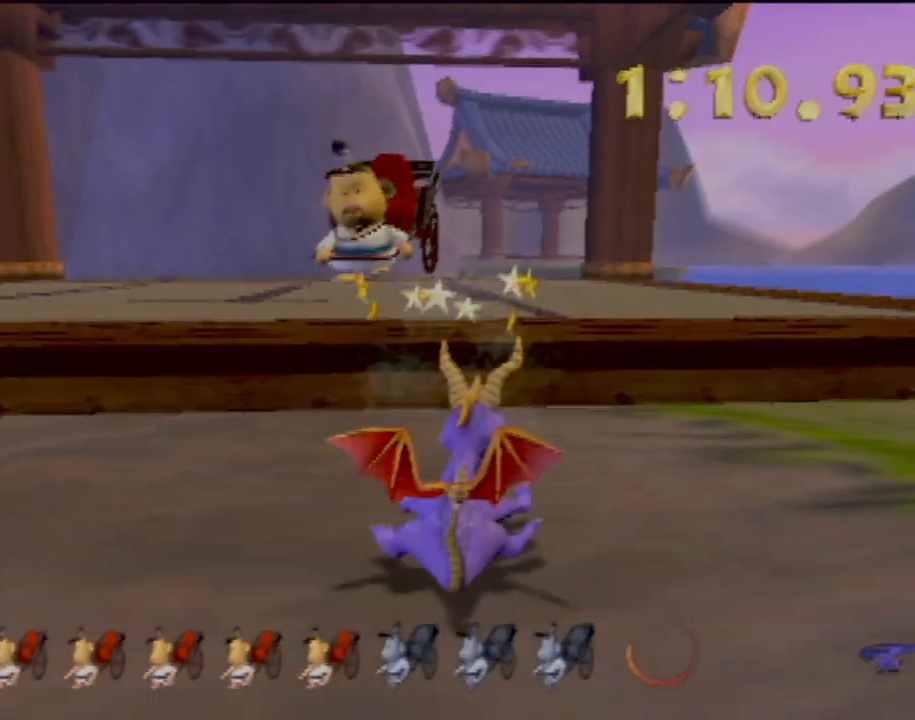
{"buttons": ["R2"], "left_stick": "up-left", "events": [[33, "R2", "down"], [217, "left_stick", "up-left"]]}
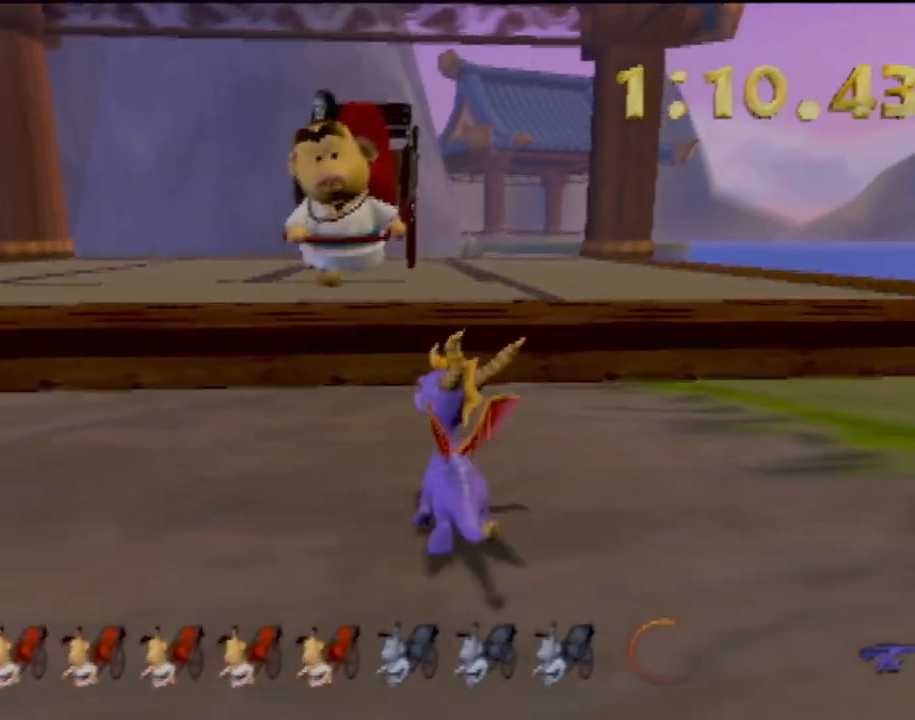
{"buttons": ["SQUARE"], "left_stick": "up", "events": [[17, "left_stick", "up"], [167, "CROSS", "down"], [217, "R2", "up"], [384, "CROSS", "up"], [384, "SQUARE", "down"]]}
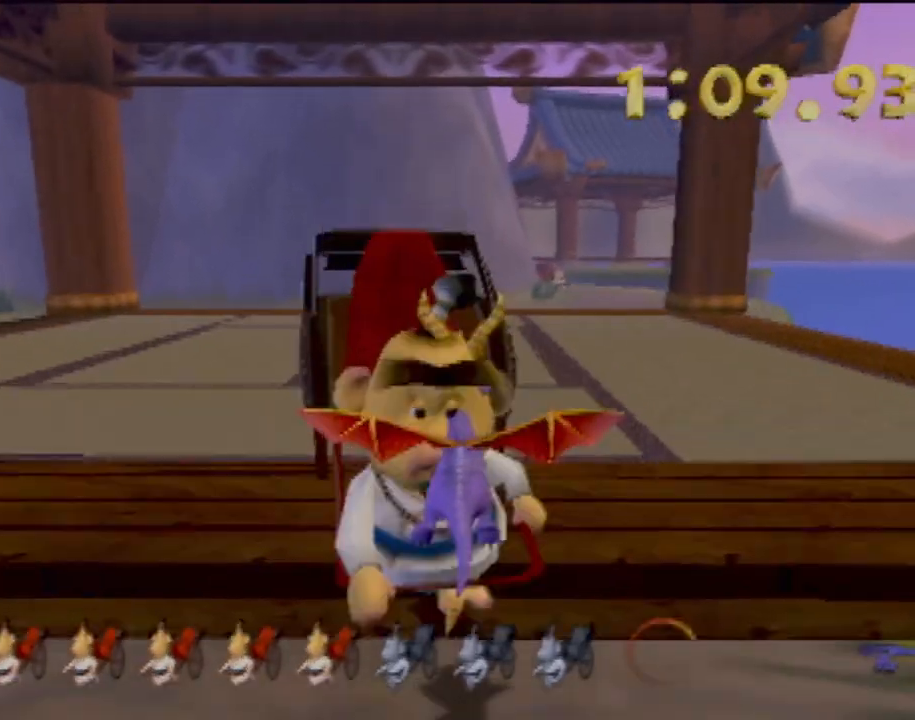
{"buttons": ["SQUARE"], "left_stick": "right", "events": [[33, "left_stick", "center"], [400, "left_stick", "right"]]}
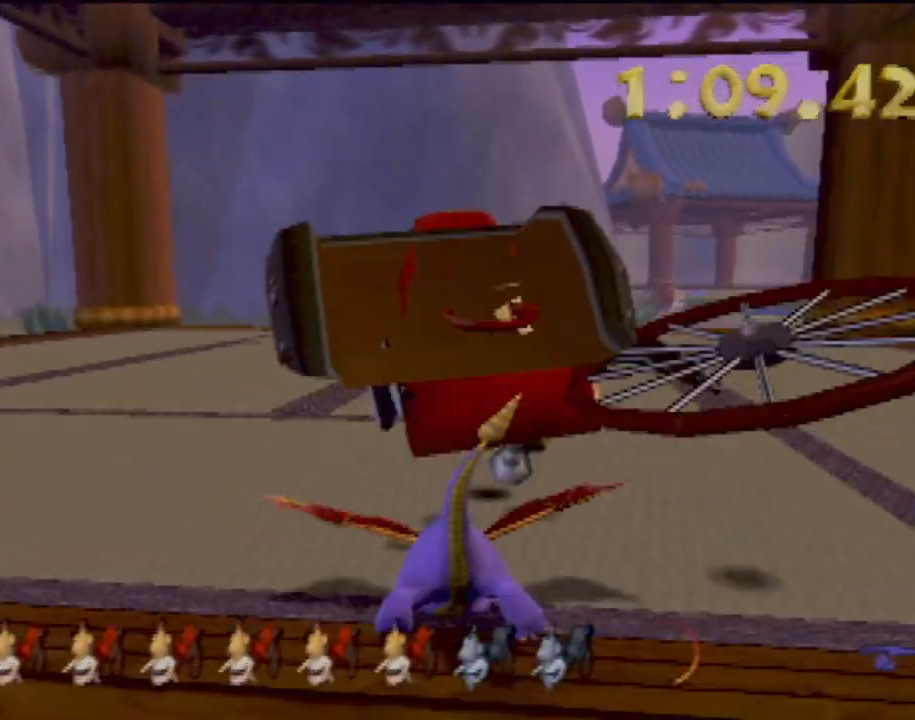
{"buttons": ["SQUARE"], "left_stick": "center", "events": [[150, "left_stick", "center"]]}
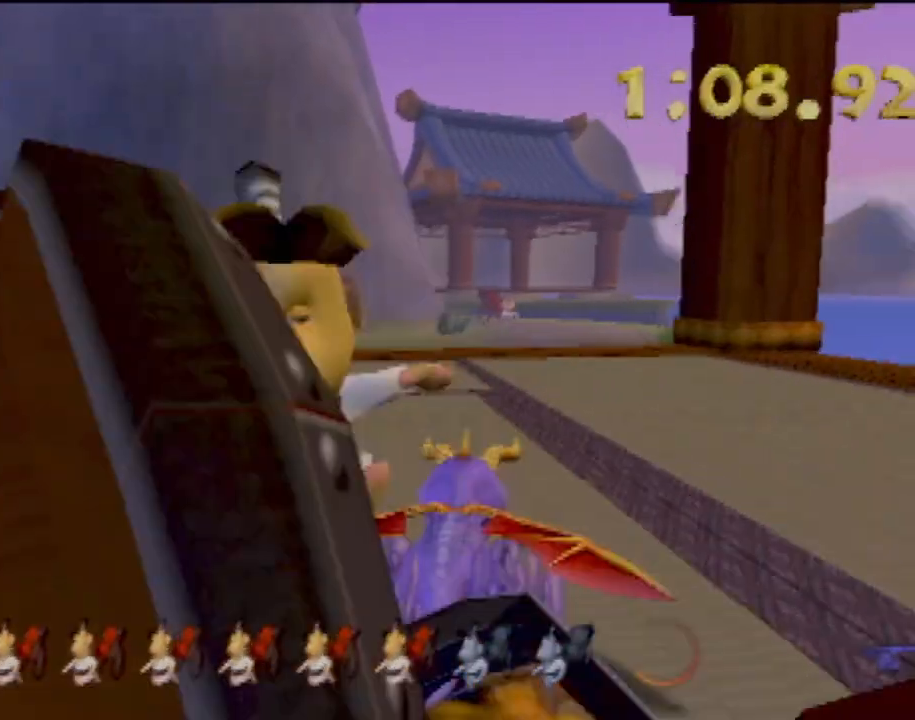
{"buttons": ["SQUARE"], "left_stick": "center", "events": []}
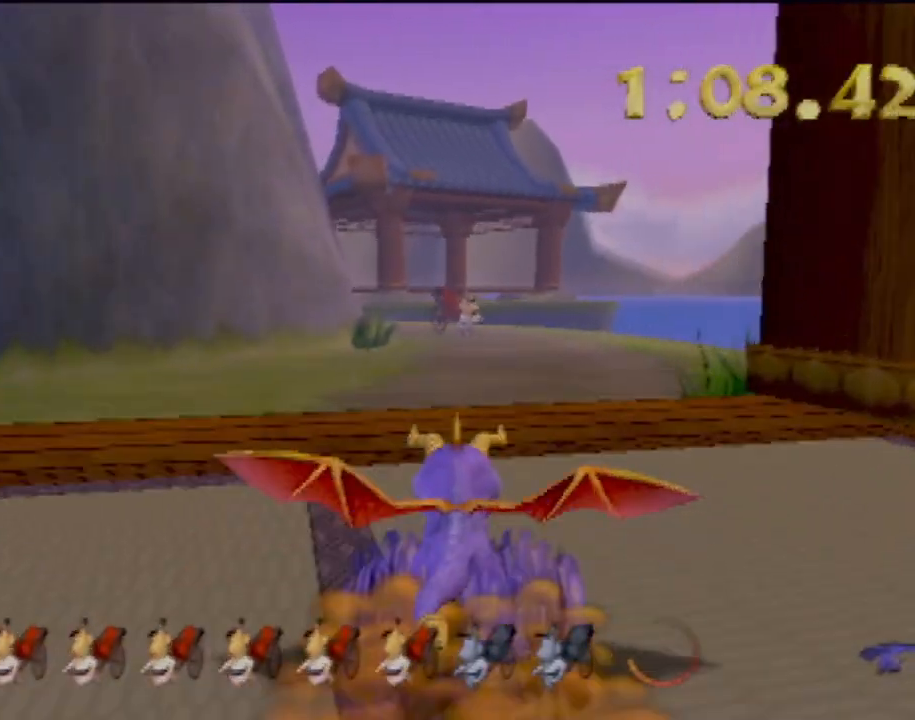
{"buttons": ["SQUARE"], "left_stick": "center", "events": [[217, "left_stick", "right"], [301, "left_stick", "center"]]}
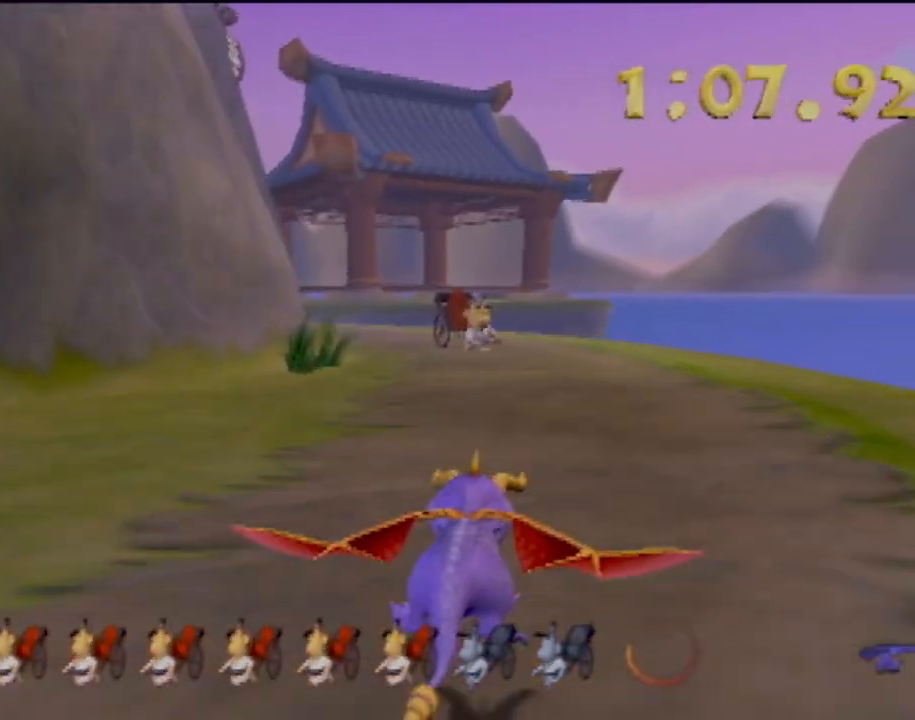
{"buttons": ["SQUARE"], "left_stick": "center", "events": []}
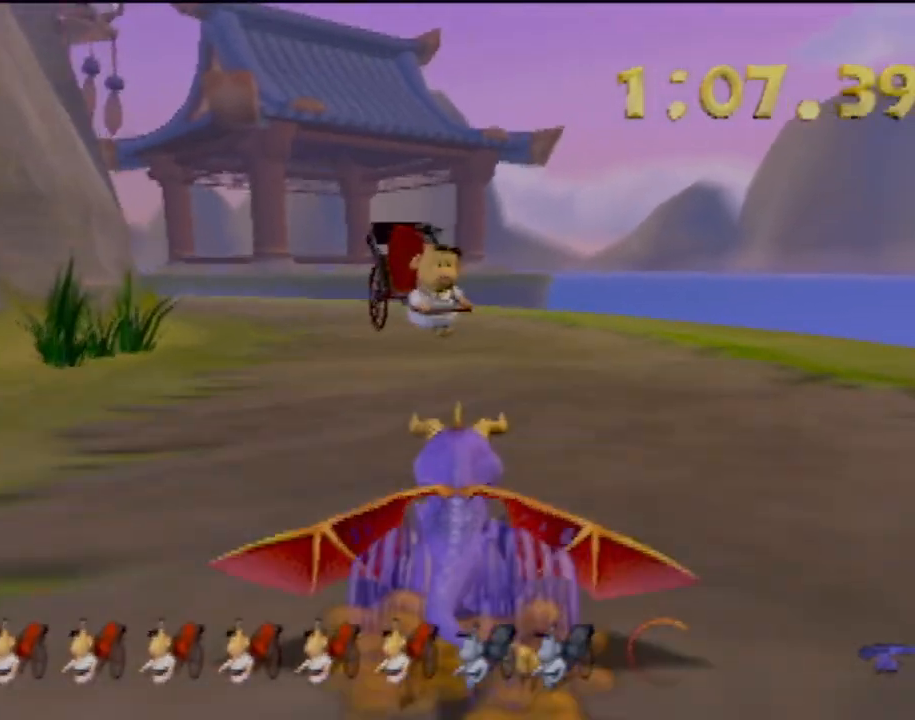
{"buttons": ["SQUARE"], "left_stick": "left", "events": [[484, "left_stick", "left"]]}
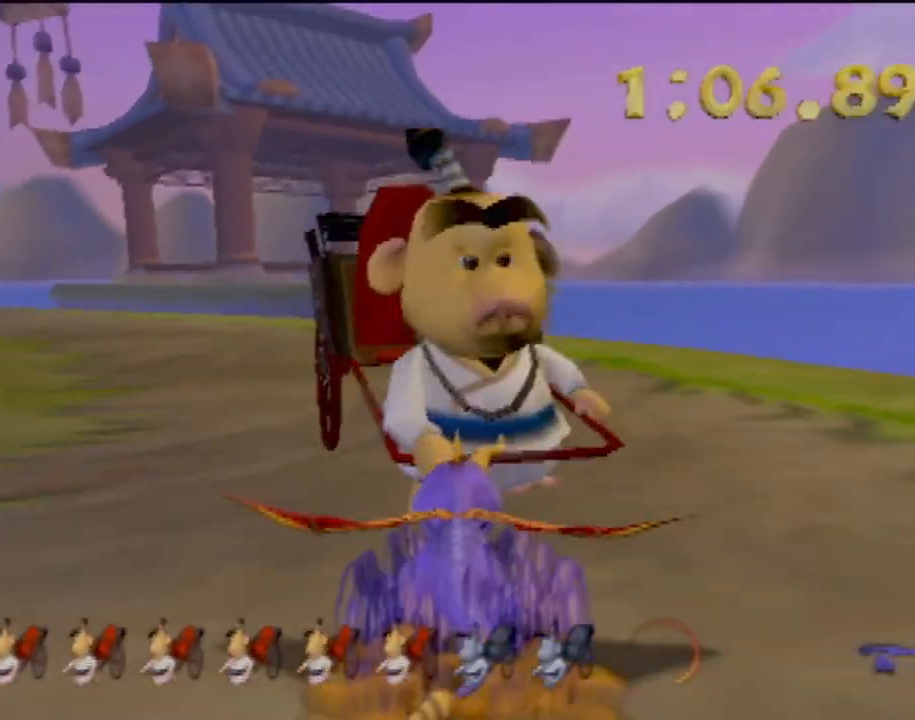
{"buttons": ["SQUARE"], "left_stick": "center", "events": [[367, "left_stick", "center"]]}
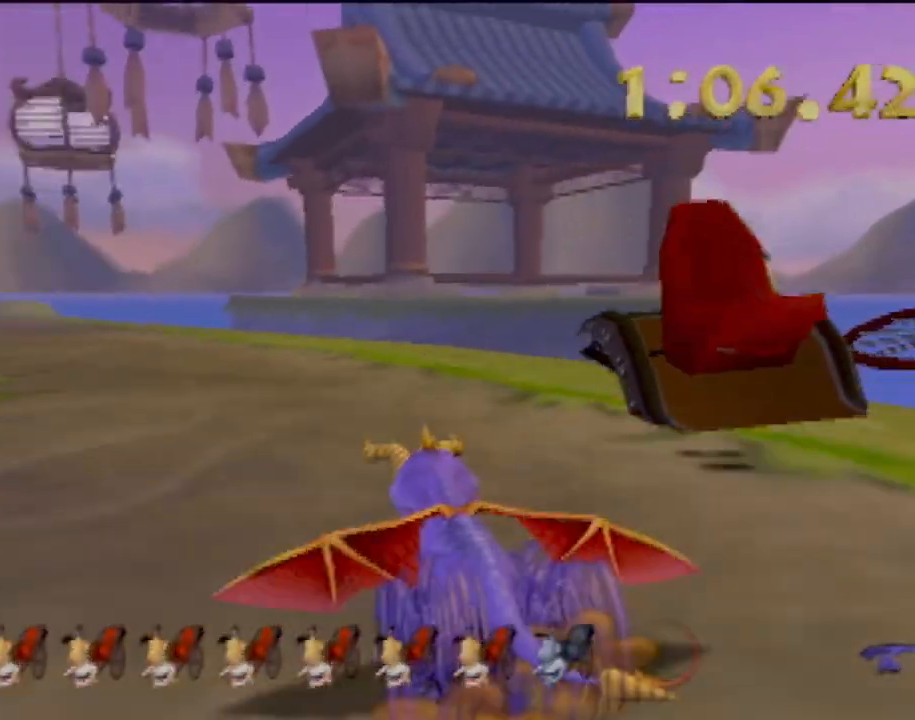
{"buttons": ["SQUARE"], "left_stick": "center", "events": [[167, "left_stick", "left"], [401, "left_stick", "center"]]}
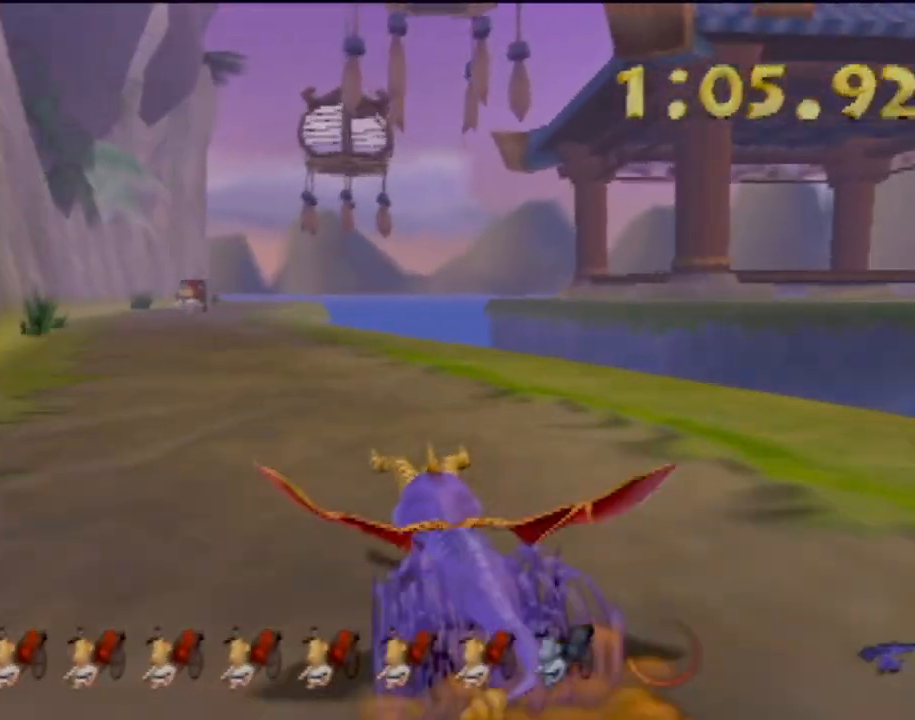
{"buttons": ["SQUARE"], "left_stick": "center", "events": [[117, "left_stick", "left"], [250, "left_stick", "center"]]}
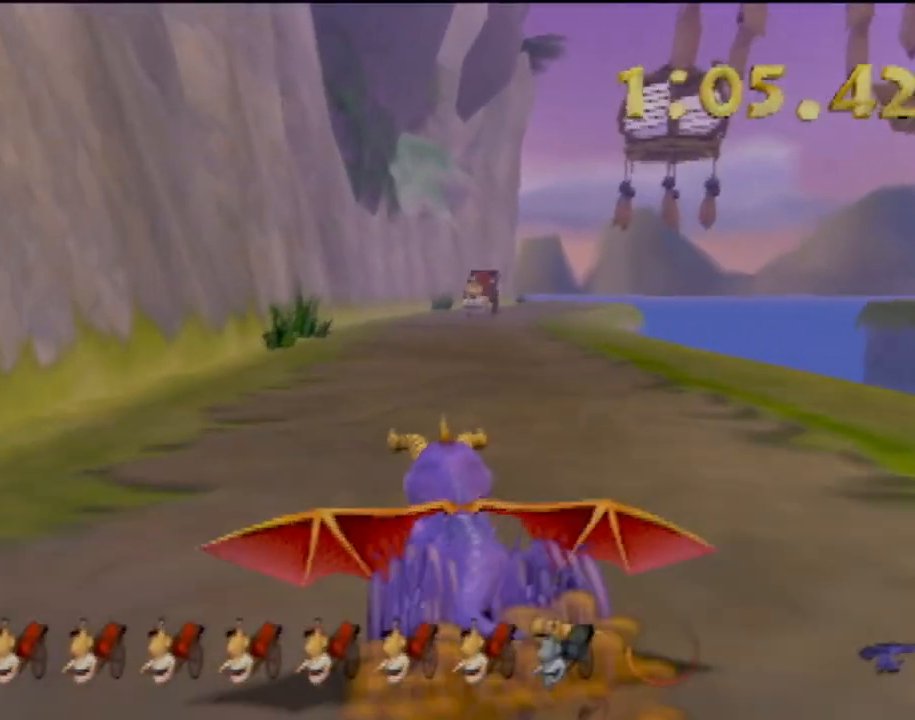
{"buttons": ["SQUARE"], "left_stick": "center", "events": [[301, "left_stick", "right"], [417, "left_stick", "center"]]}
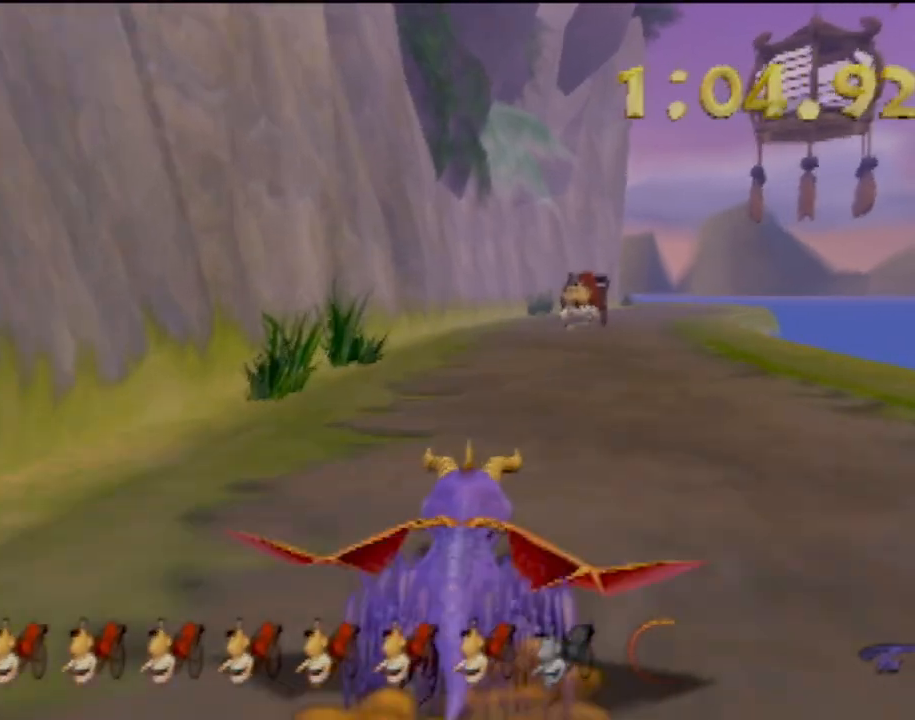
{"buttons": ["SQUARE"], "left_stick": "center", "events": []}
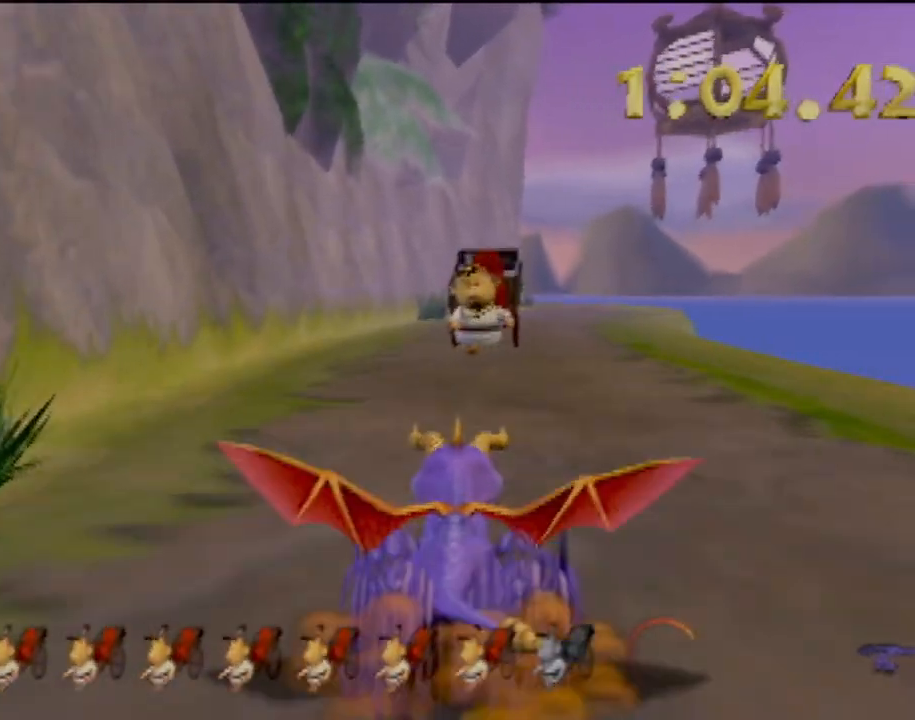
{"buttons": ["SQUARE"], "left_stick": "right", "events": [[301, "left_stick", "right"]]}
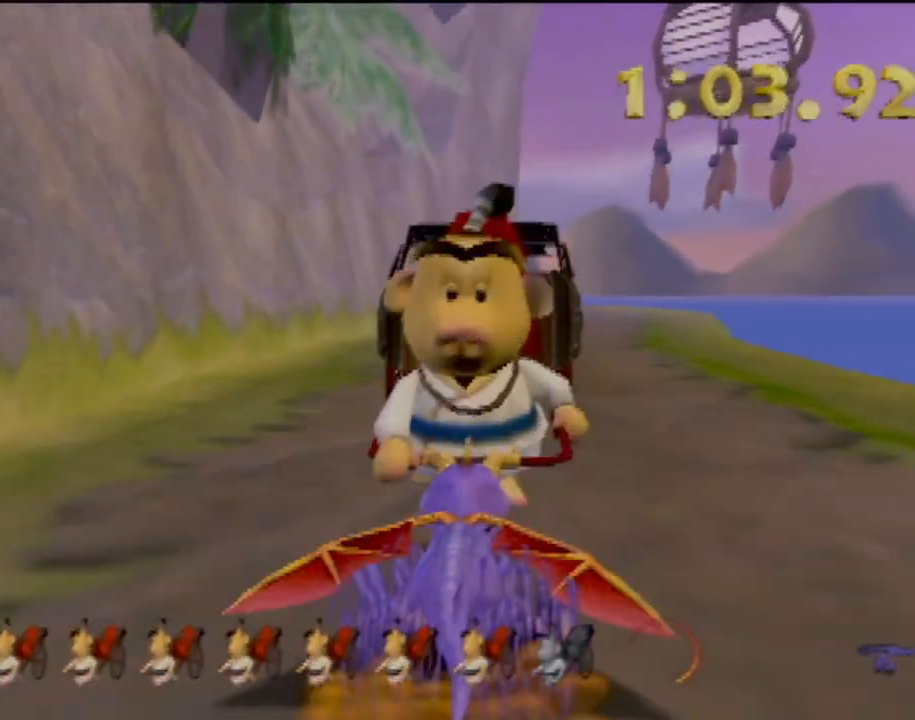
{"buttons": ["CROSS"], "left_stick": "down-right", "events": [[150, "SQUARE", "up"], [233, "CROSS", "down"], [383, "left_stick", "down-right"]]}
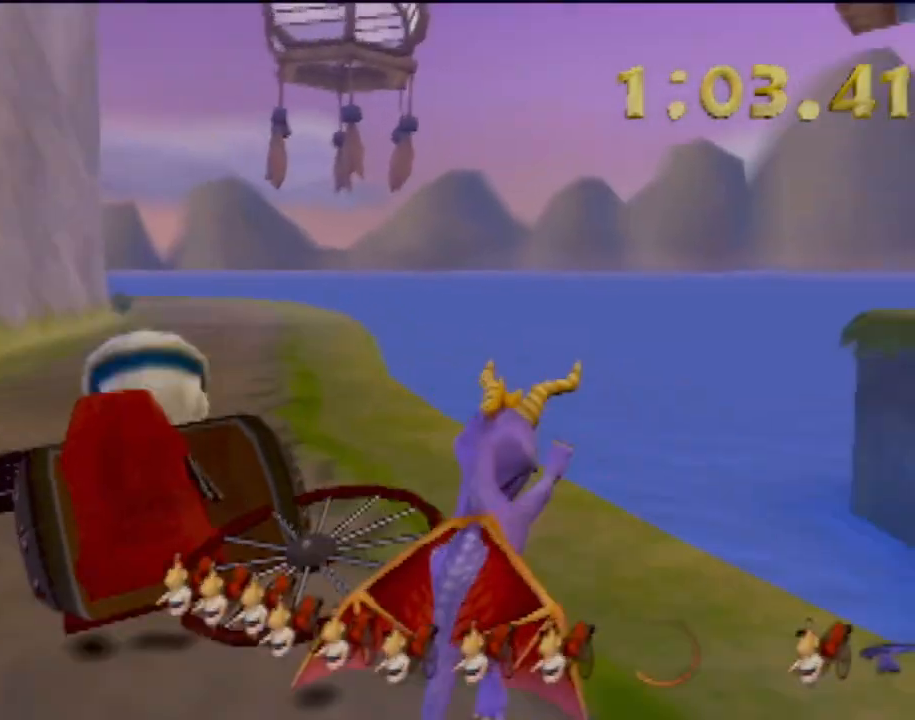
{"buttons": ["CROSS"], "left_stick": "down-right", "events": [[150, "CROSS", "up"], [284, "CROSS", "down"], [367, "CROSS", "up"], [451, "CROSS", "down"]]}
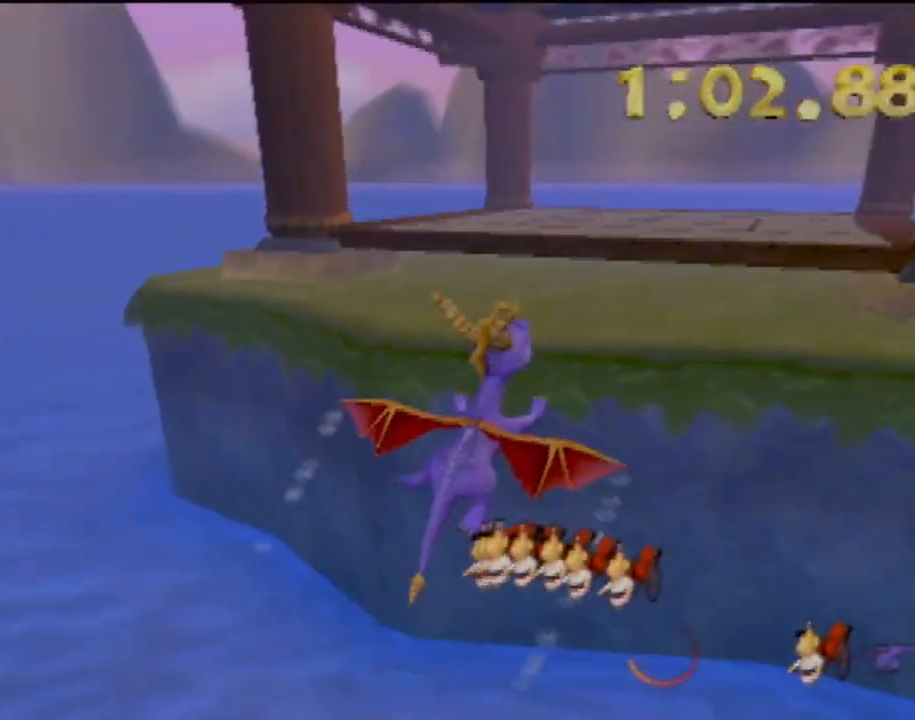
{"buttons": [], "left_stick": "down-right", "events": [[66, "CROSS", "up"]]}
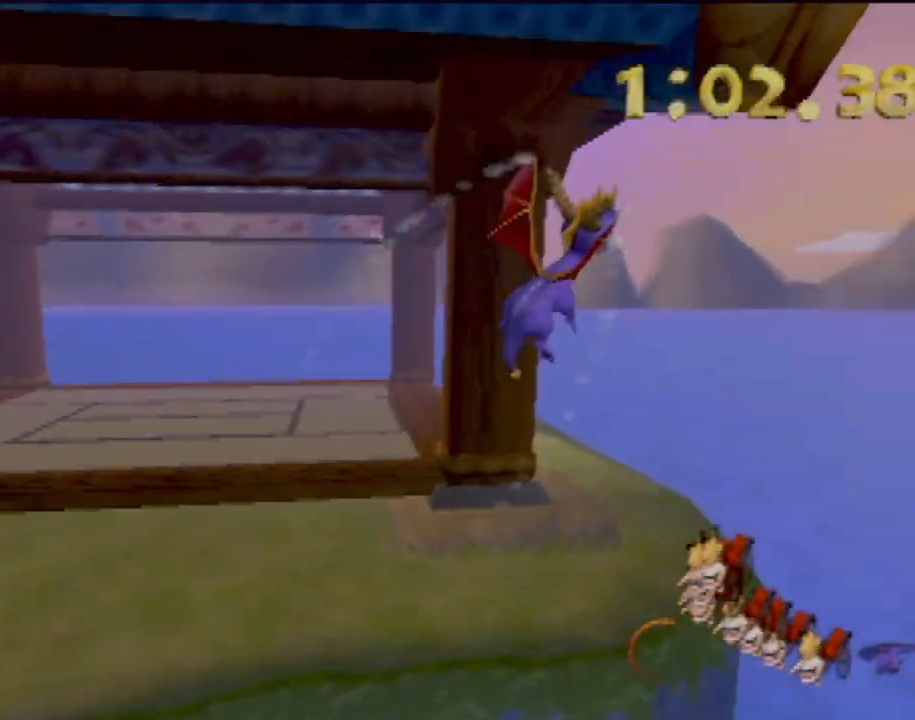
{"buttons": [], "left_stick": "down-left", "events": [[134, "left_stick", "down-left"], [150, "CROSS", "down"], [217, "CROSS", "up"]]}
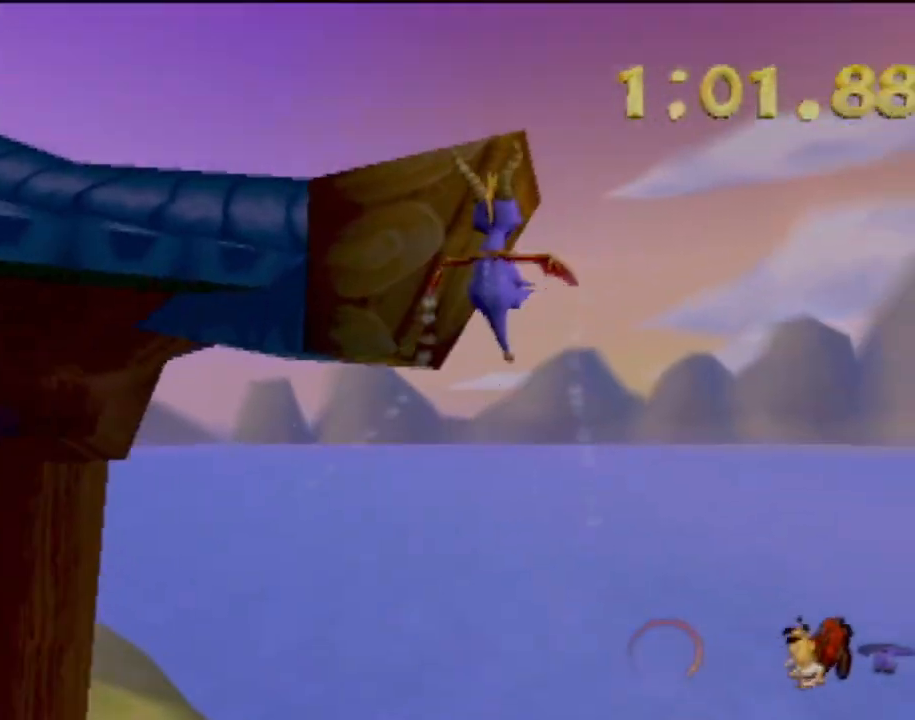
{"buttons": [], "left_stick": "down-left", "events": []}
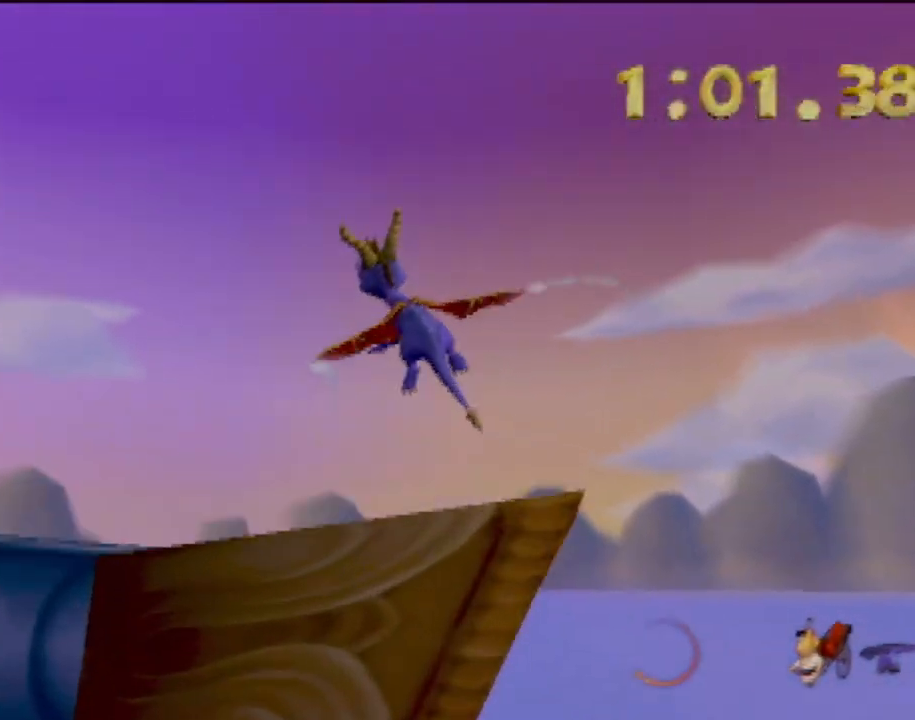
{"buttons": ["R2"], "left_stick": "up-left", "events": [[67, "R2", "down"], [67, "left_stick", "up-left"]]}